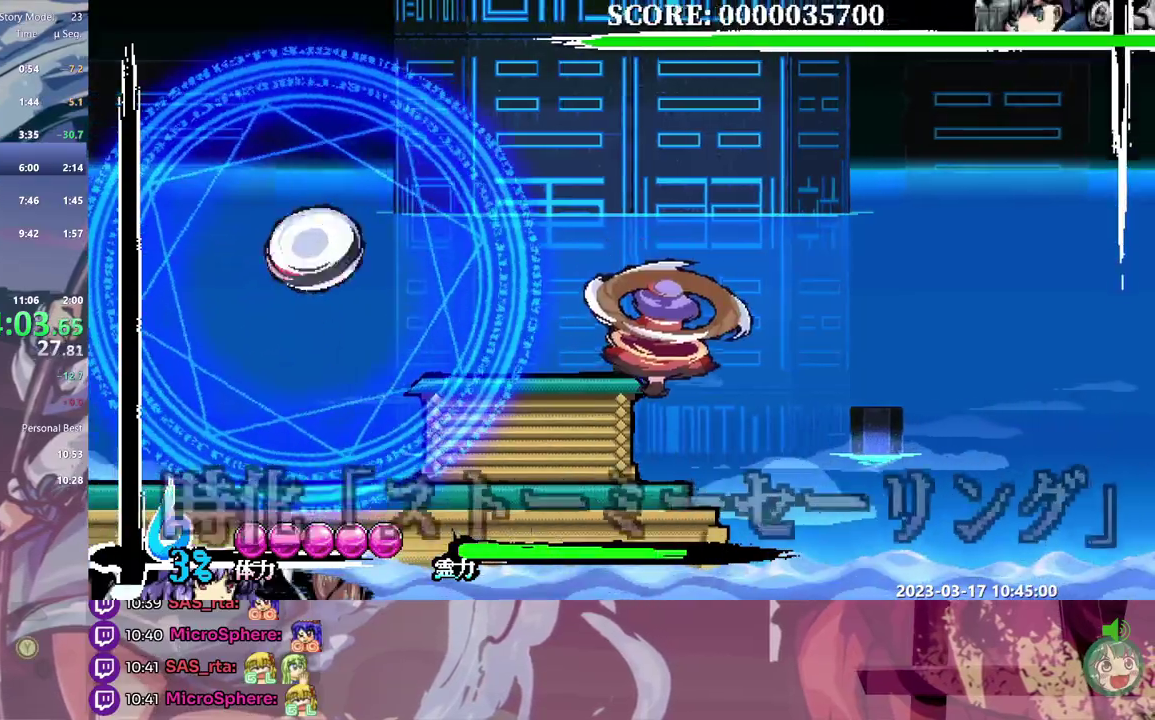
Gameplay with a controller; each line is a JSON object with the inputs held at the frame after it. "events" lists button and stick changes between this image and that frame as [ms after this image, input, new state], when the widget could be followed in between. Not read: DPAD_LEFT L3 R3.
{"buttons": [], "events": []}
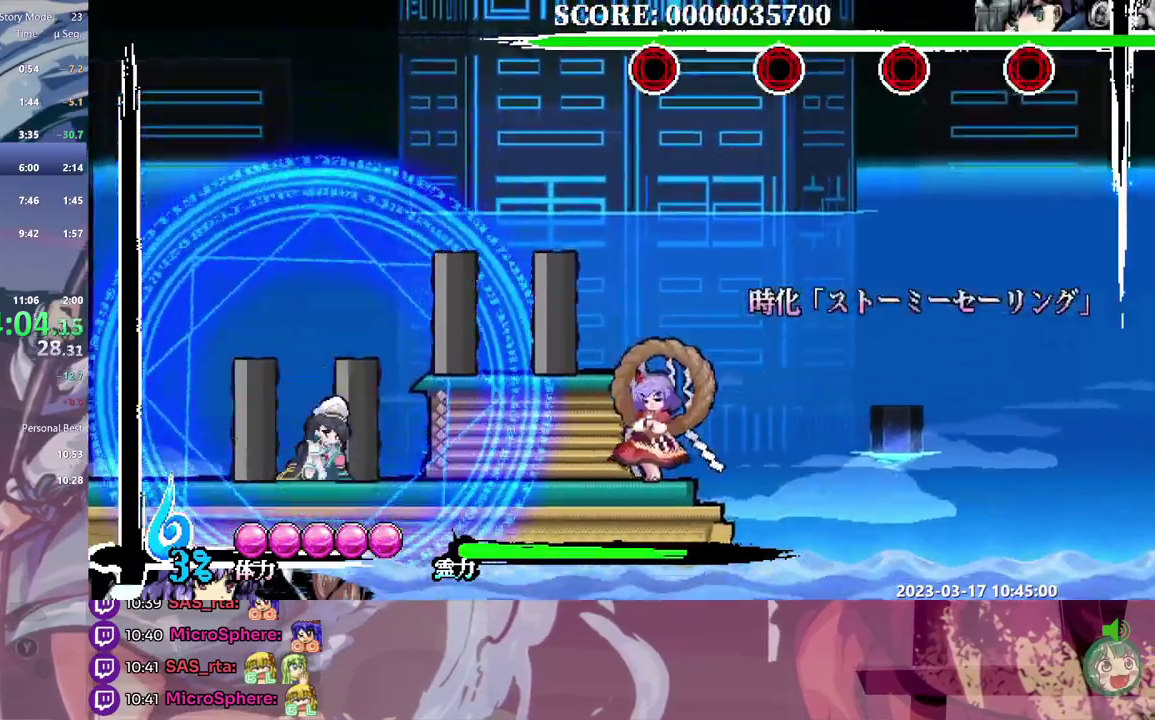
{"buttons": [], "events": [[117, "DPAD_RIGHT", "down"], [250, "DPAD_RIGHT", "up"]]}
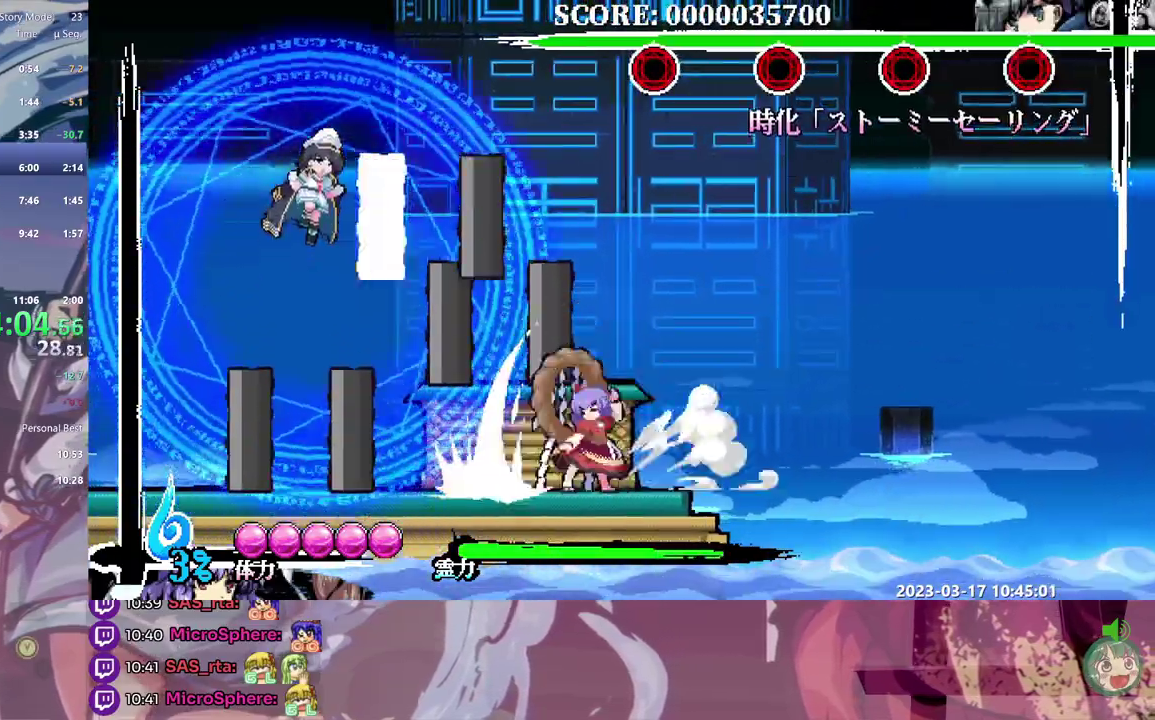
{"buttons": [], "events": [[417, "DPAD_DOWN", "down"], [467, "DPAD_DOWN", "up"]]}
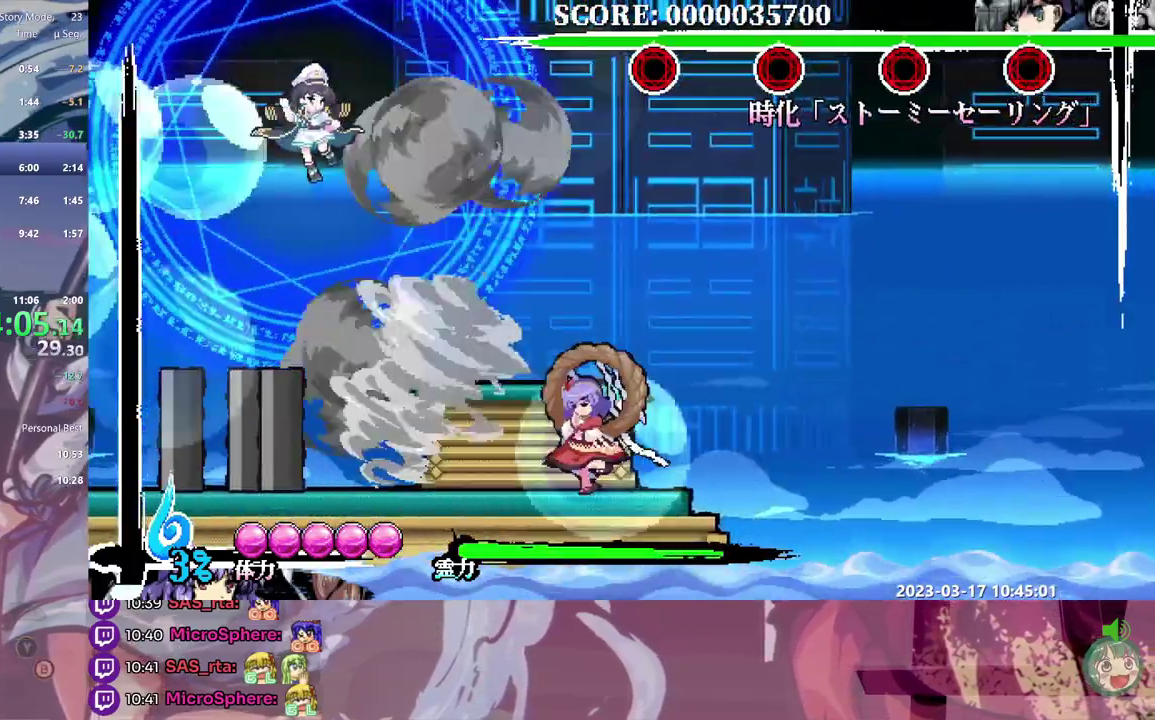
{"buttons": ["DPAD_DOWN"], "events": [[467, "DPAD_DOWN", "down"]]}
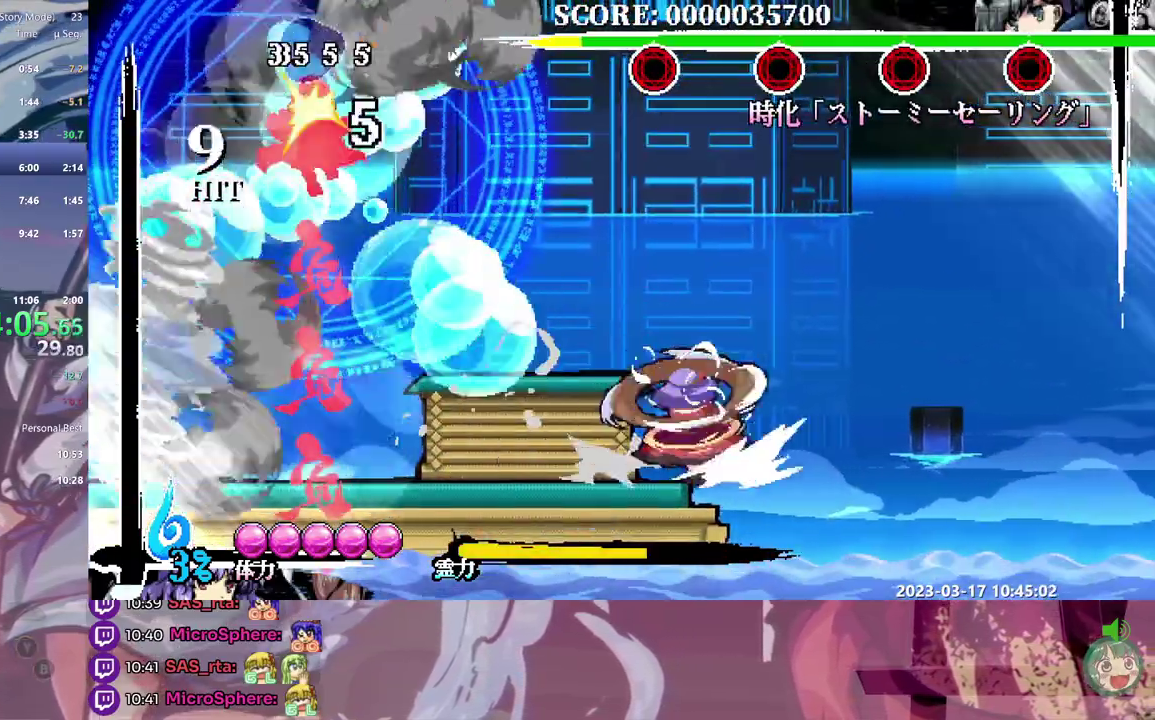
{"buttons": [], "events": [[17, "DPAD_DOWN", "up"]]}
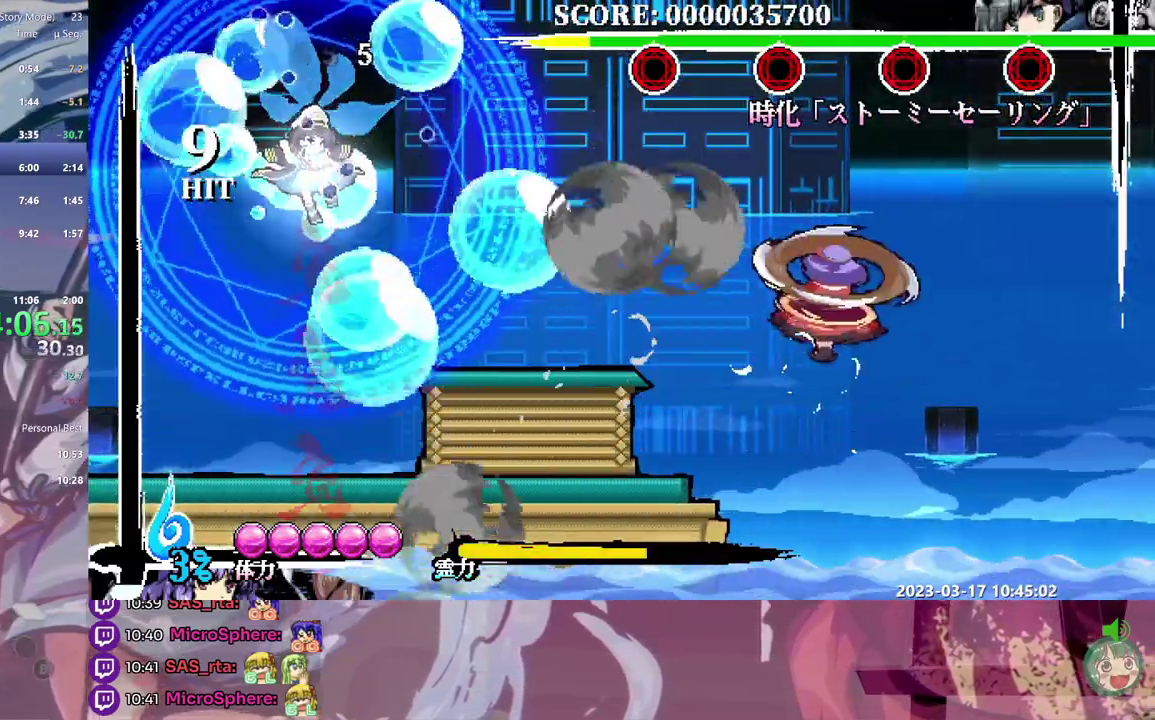
{"buttons": [], "events": []}
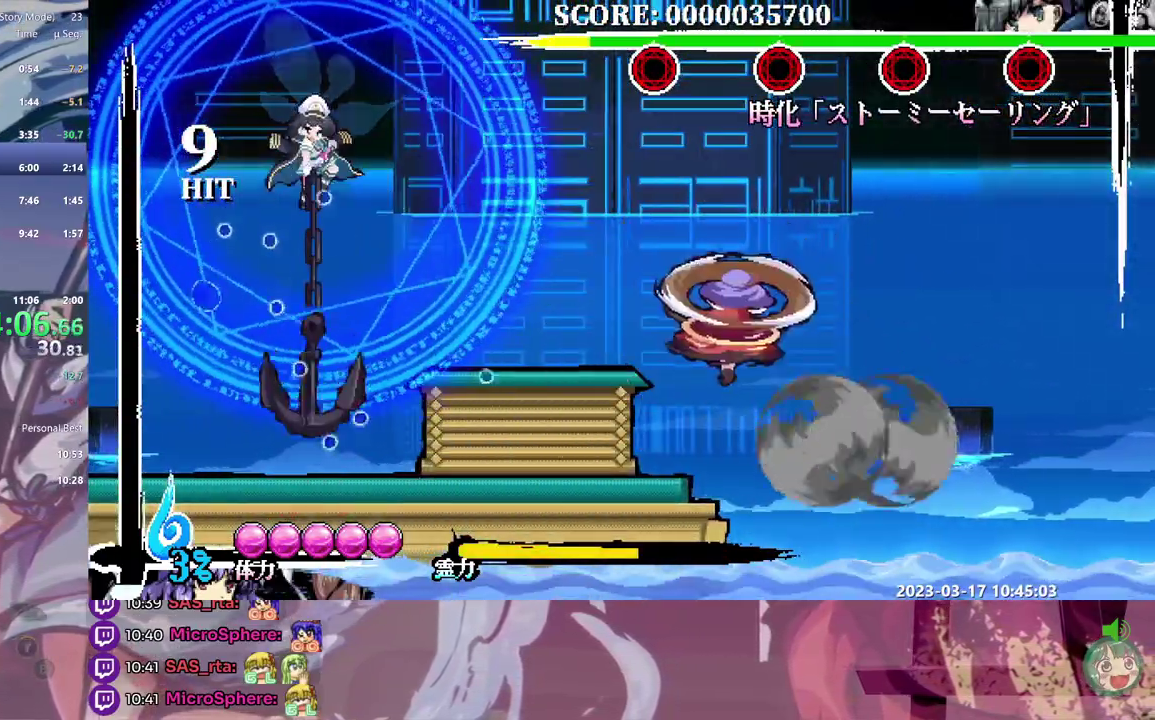
{"buttons": [], "events": []}
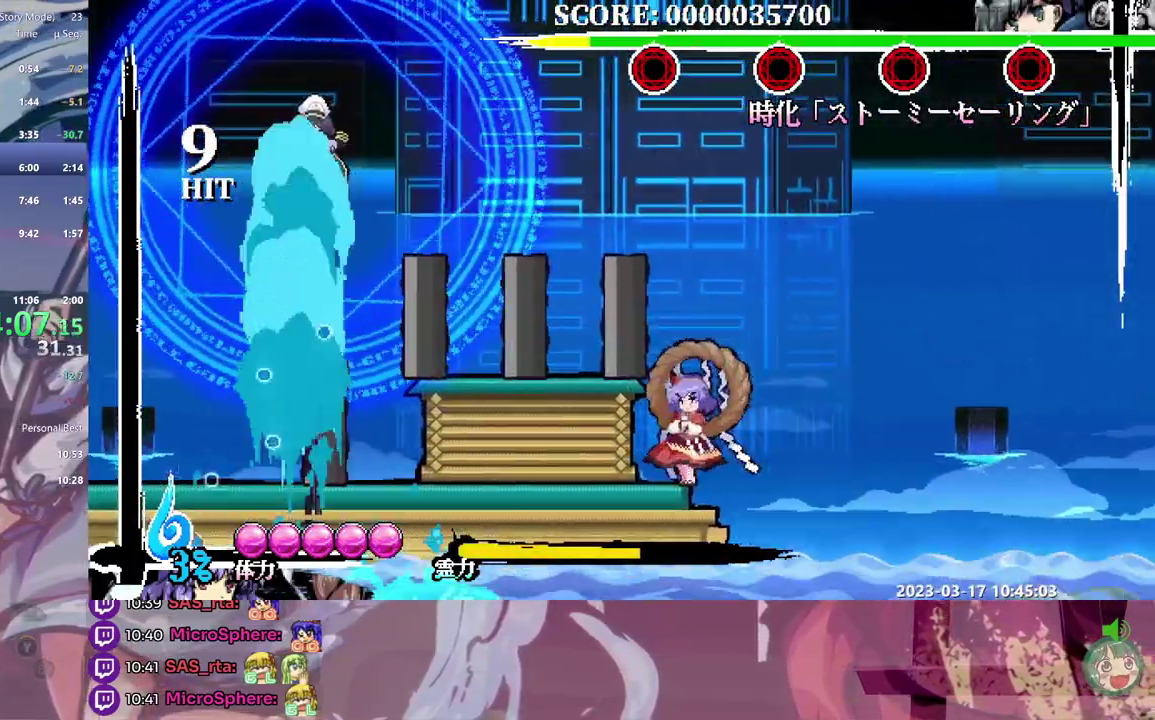
{"buttons": [], "events": []}
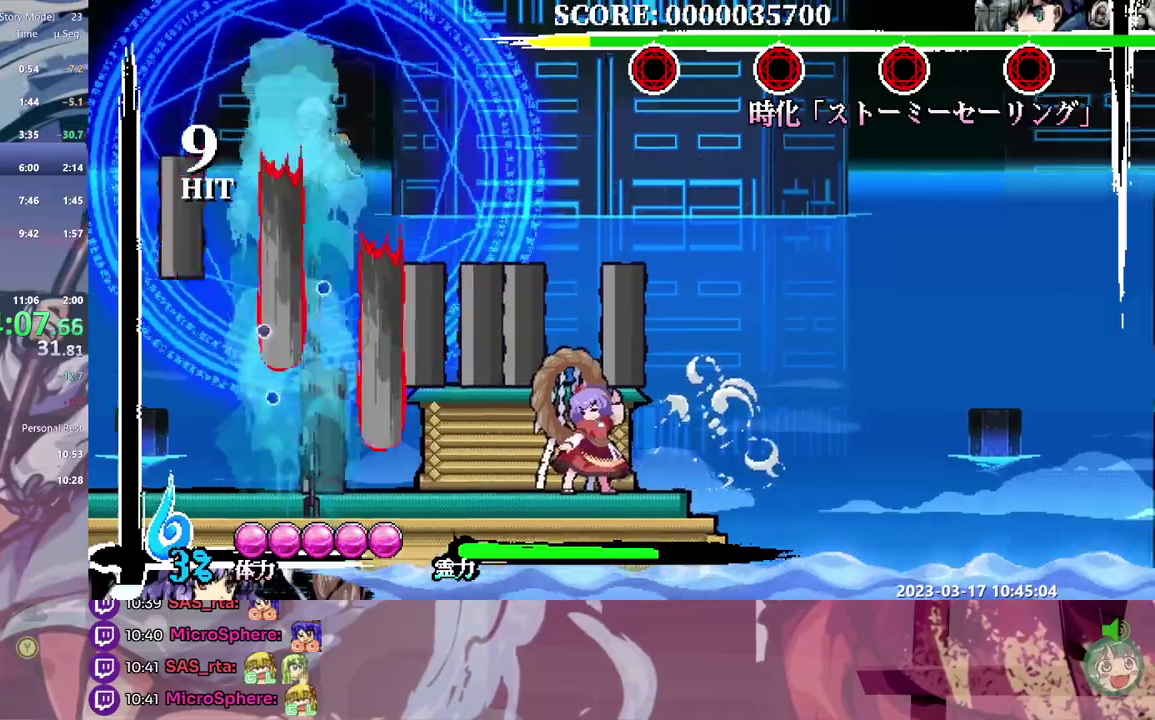
{"buttons": [], "events": [[267, "DPAD_DOWN", "down"], [317, "DPAD_DOWN", "up"]]}
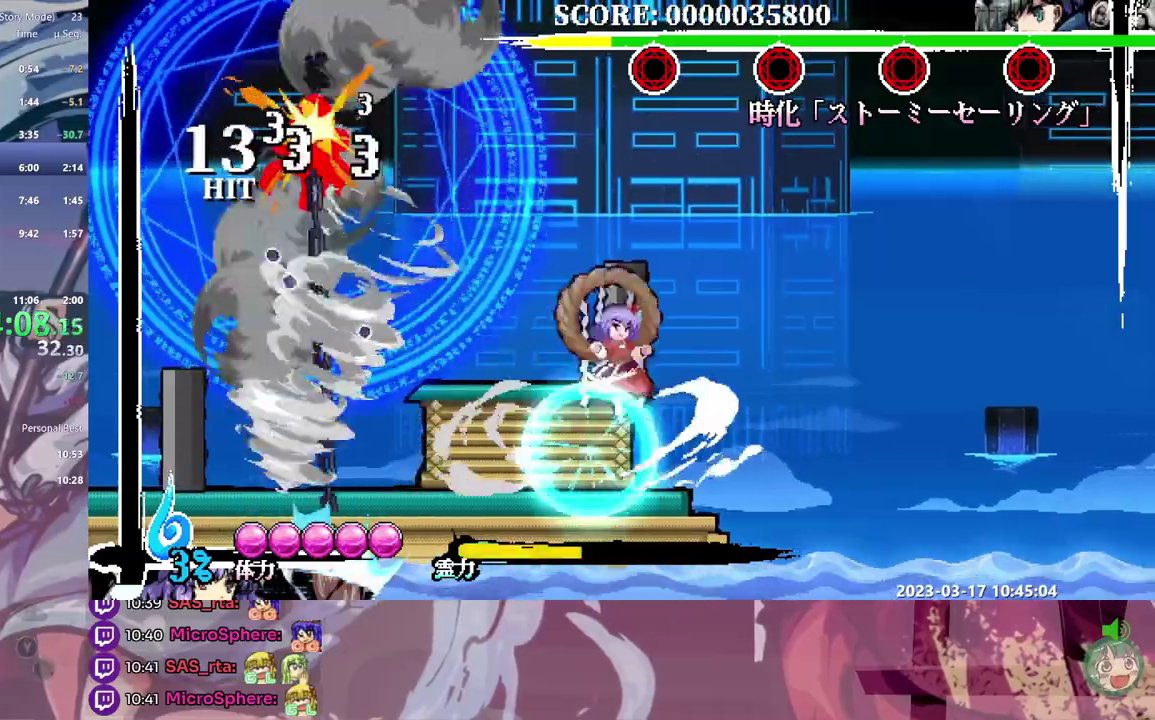
{"buttons": [], "events": []}
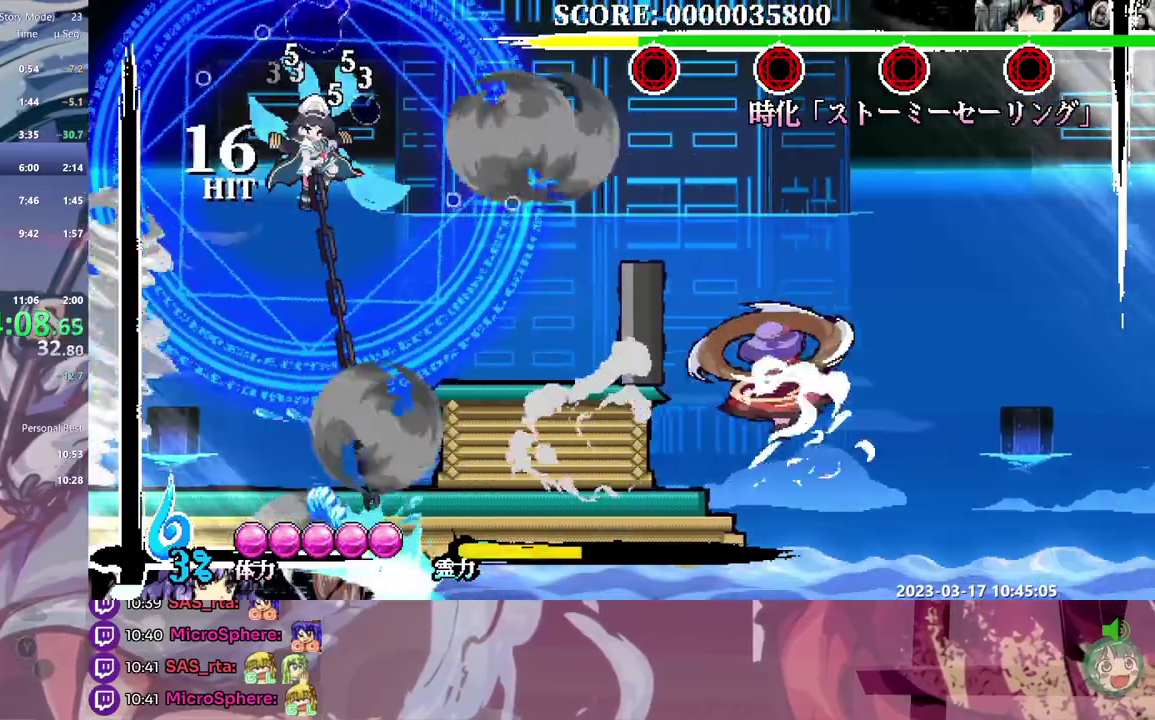
{"buttons": [], "events": []}
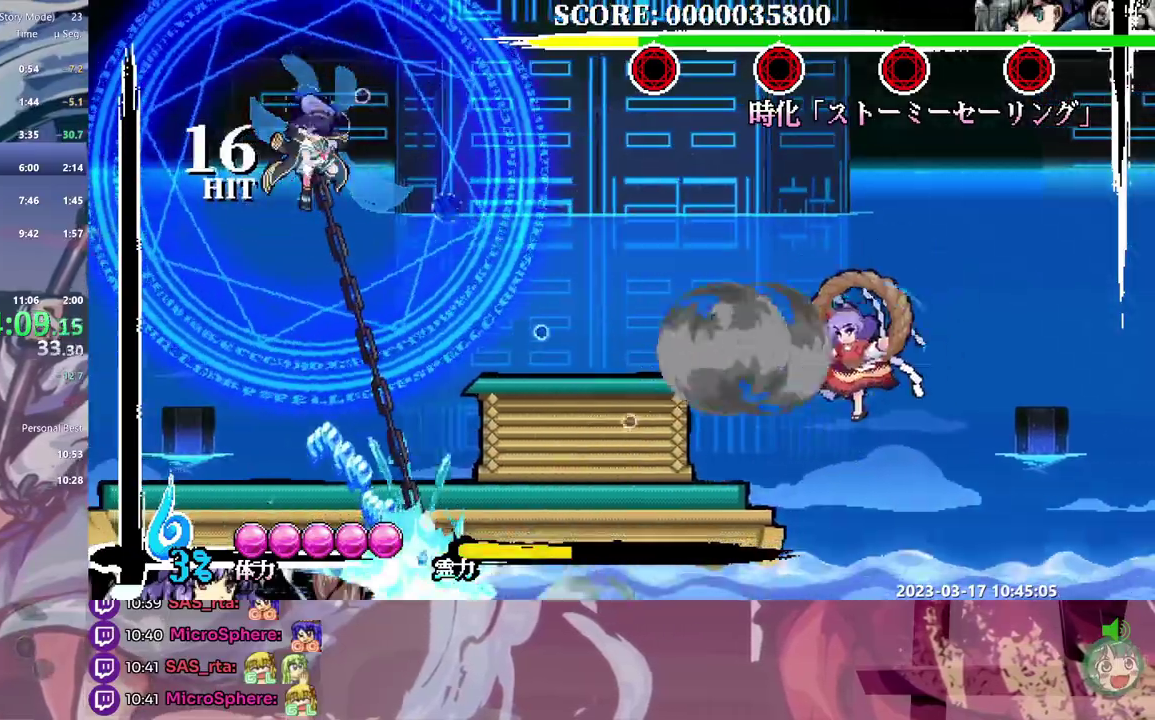
{"buttons": [], "events": []}
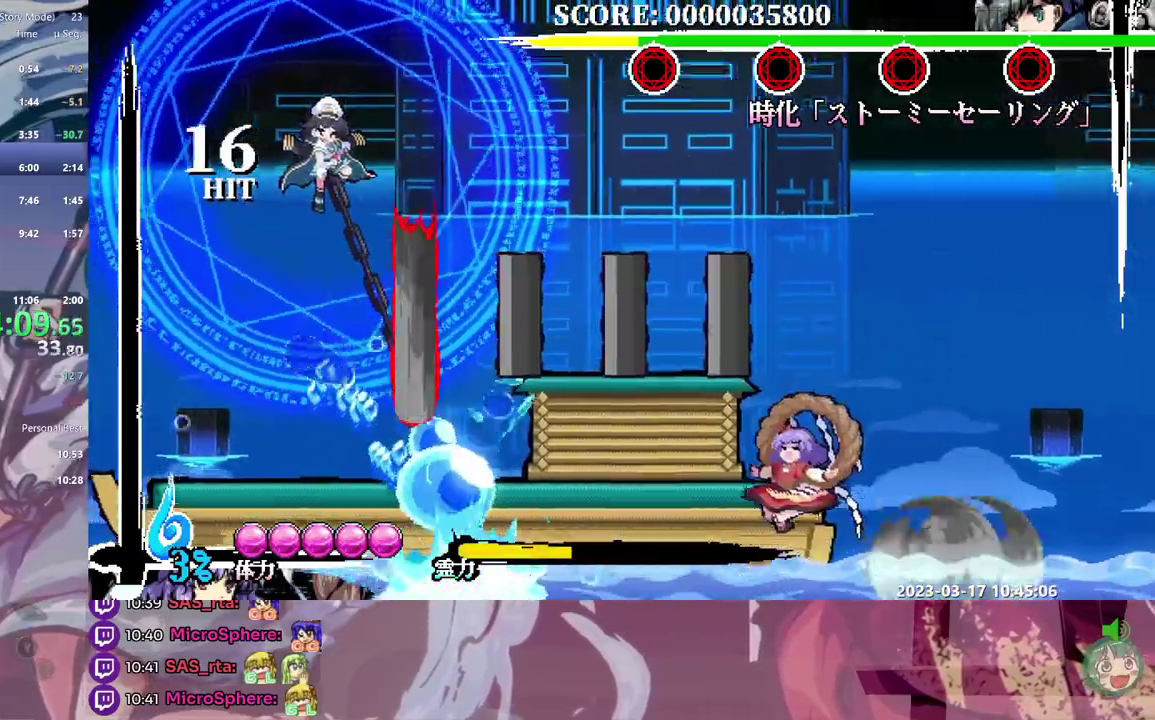
{"buttons": ["DPAD_RIGHT"], "events": [[383, "DPAD_RIGHT", "down"]]}
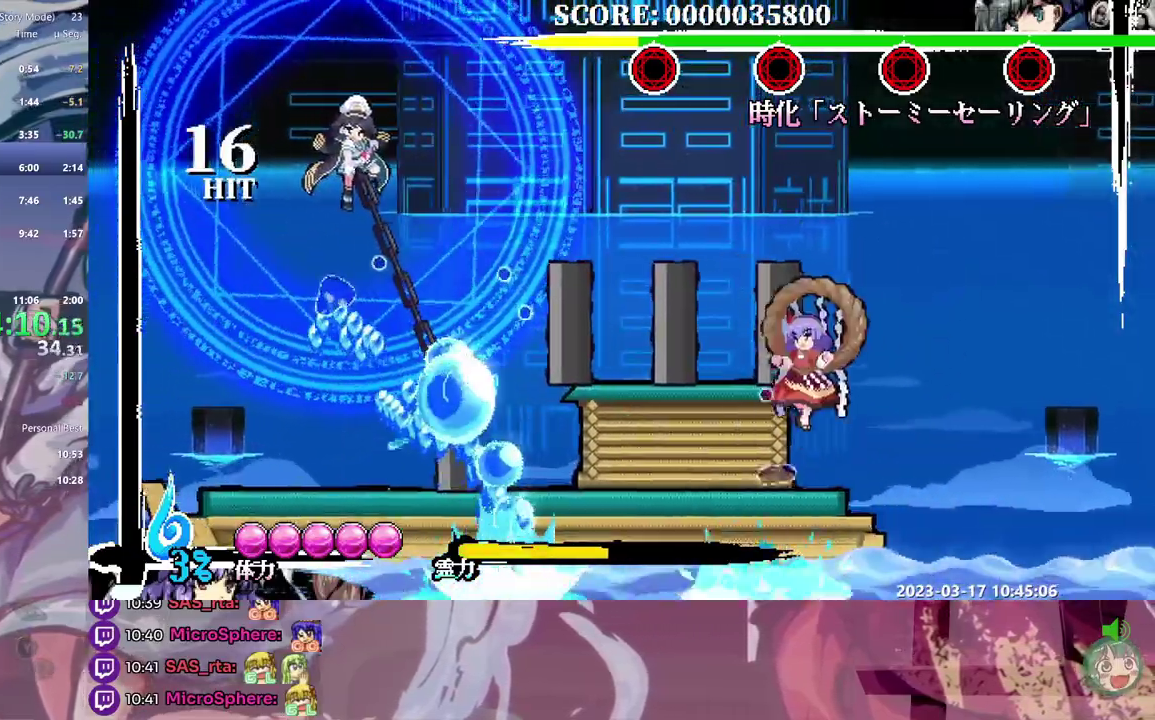
{"buttons": [], "events": [[33, "DPAD_RIGHT", "up"], [100, "DPAD_RIGHT", "down"], [200, "DPAD_RIGHT", "up"], [267, "DPAD_DOWN", "down"], [333, "DPAD_DOWN", "up"]]}
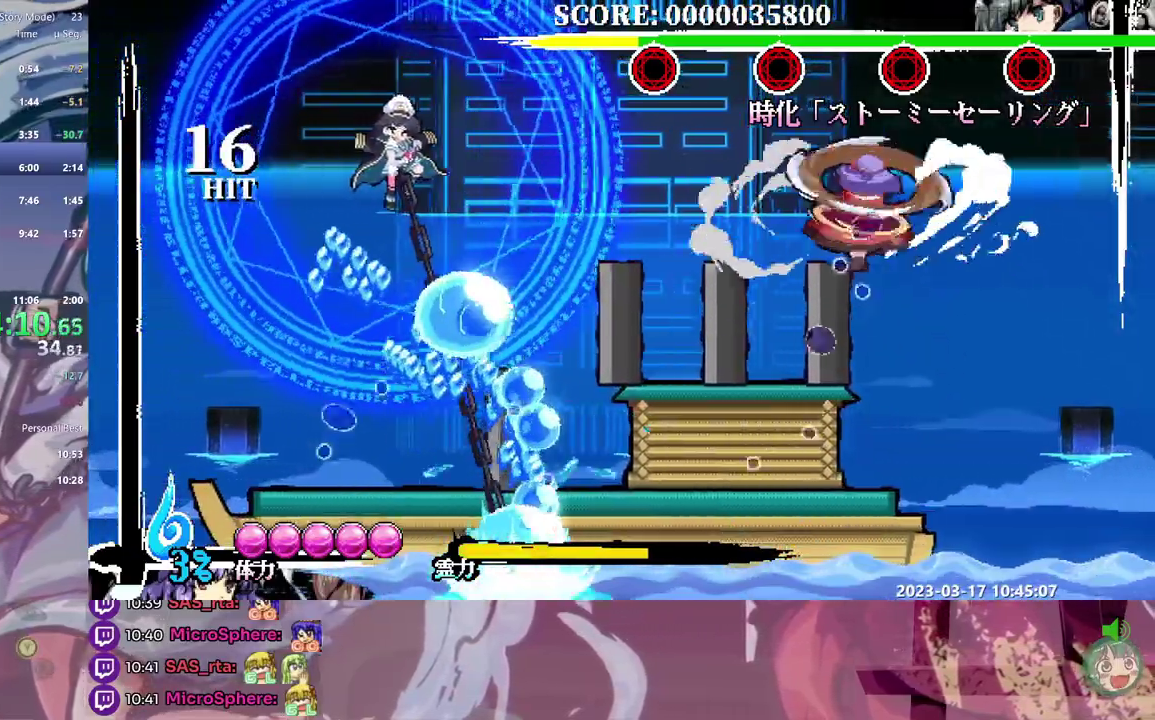
{"buttons": [], "events": []}
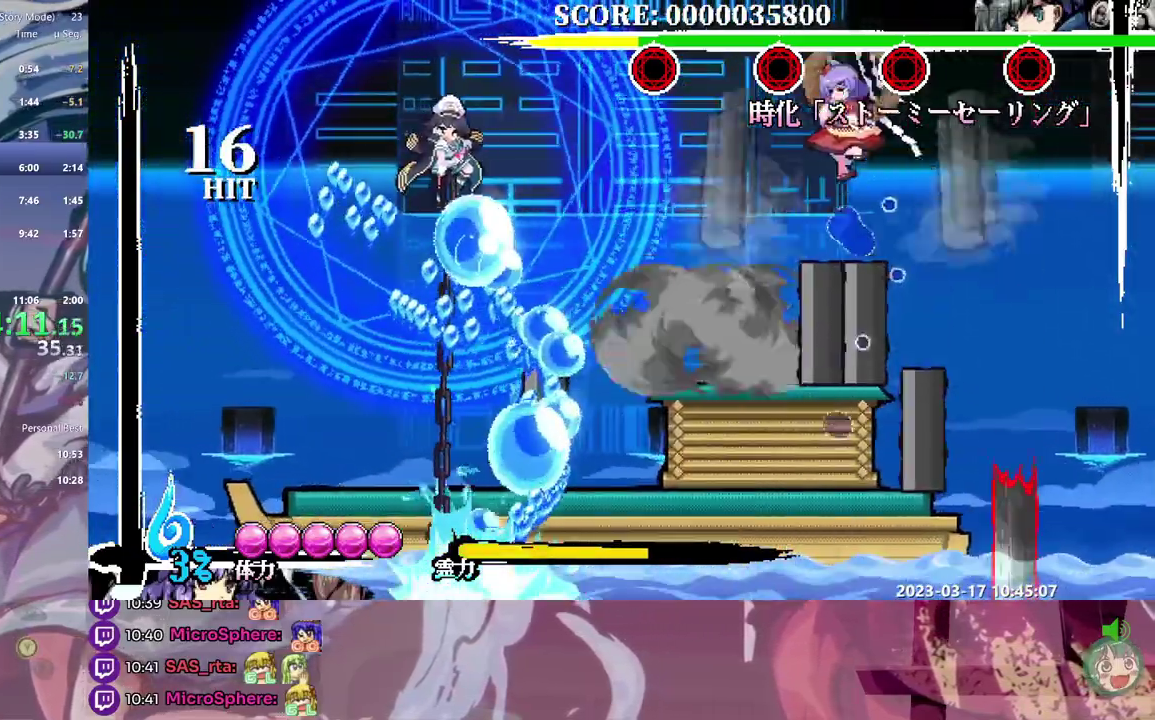
{"buttons": [], "events": []}
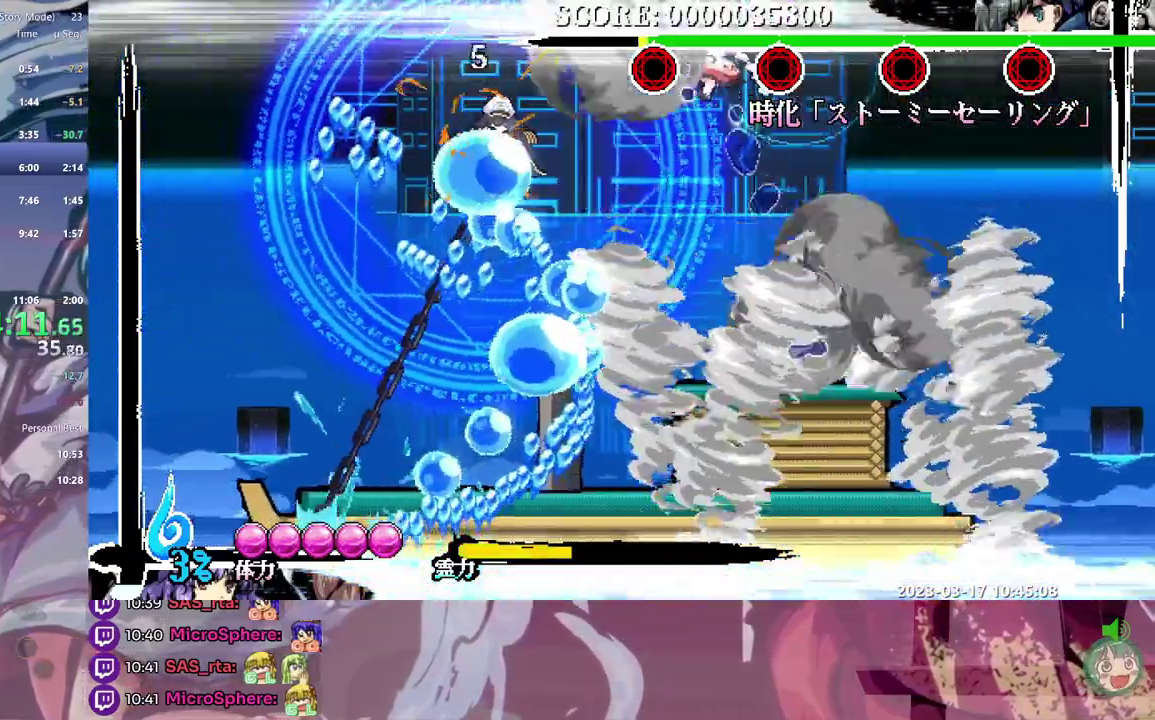
{"buttons": [], "events": [[217, "DPAD_DOWN", "down"], [267, "DPAD_DOWN", "up"]]}
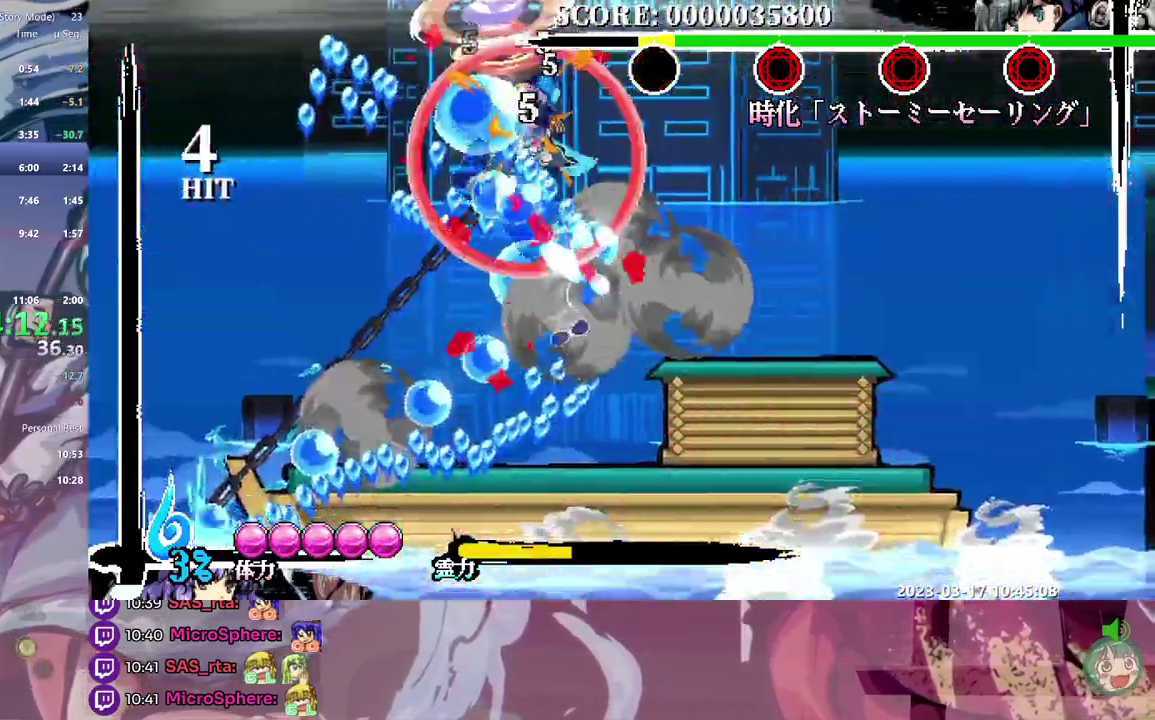
{"buttons": [], "events": []}
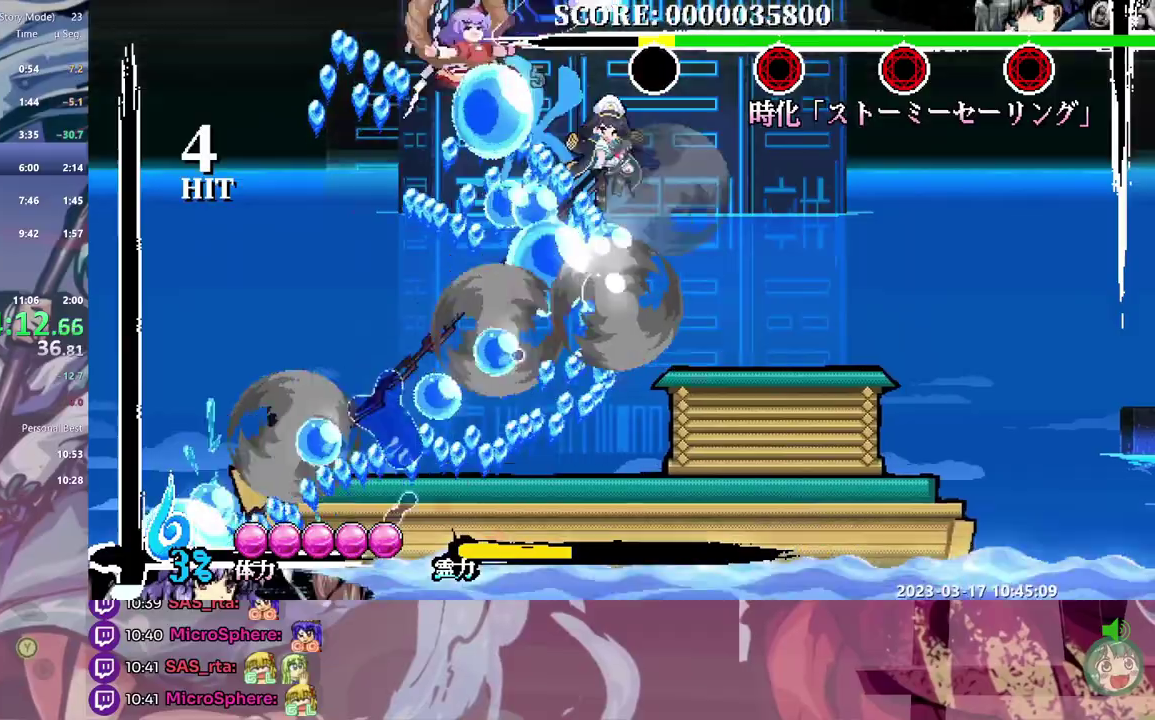
{"buttons": [], "events": []}
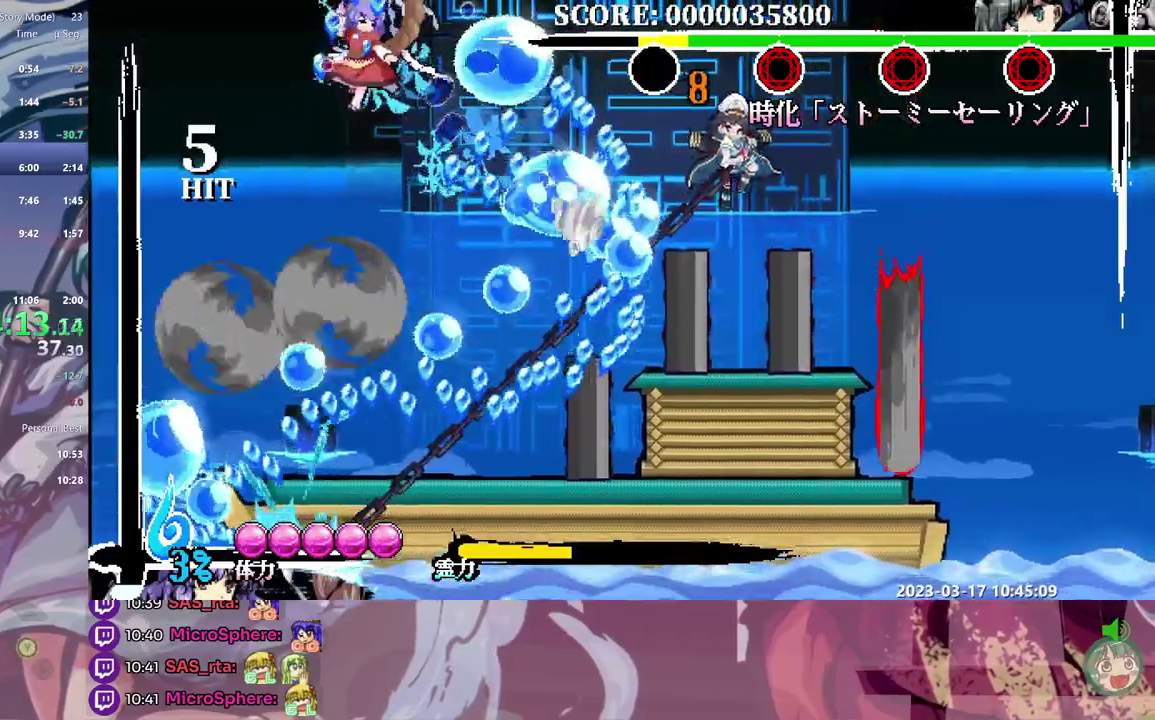
{"buttons": ["DPAD_DOWN"], "events": [[400, "DPAD_DOWN", "down"]]}
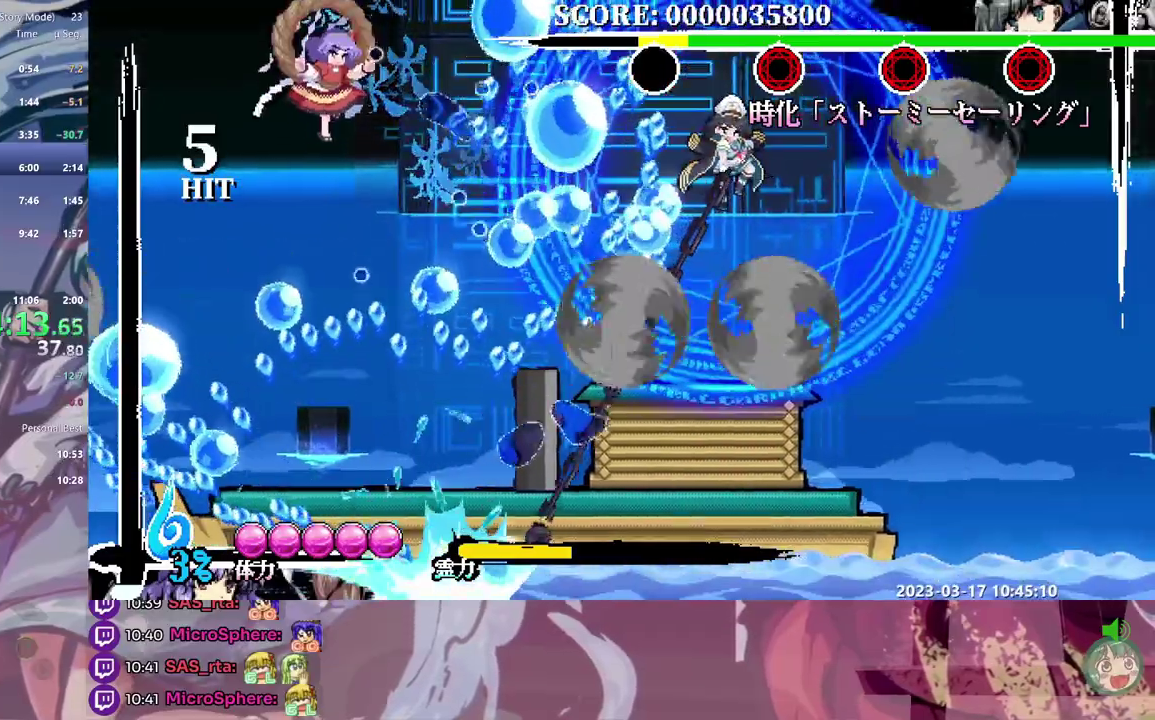
{"buttons": [], "events": [[200, "DPAD_DOWN", "up"]]}